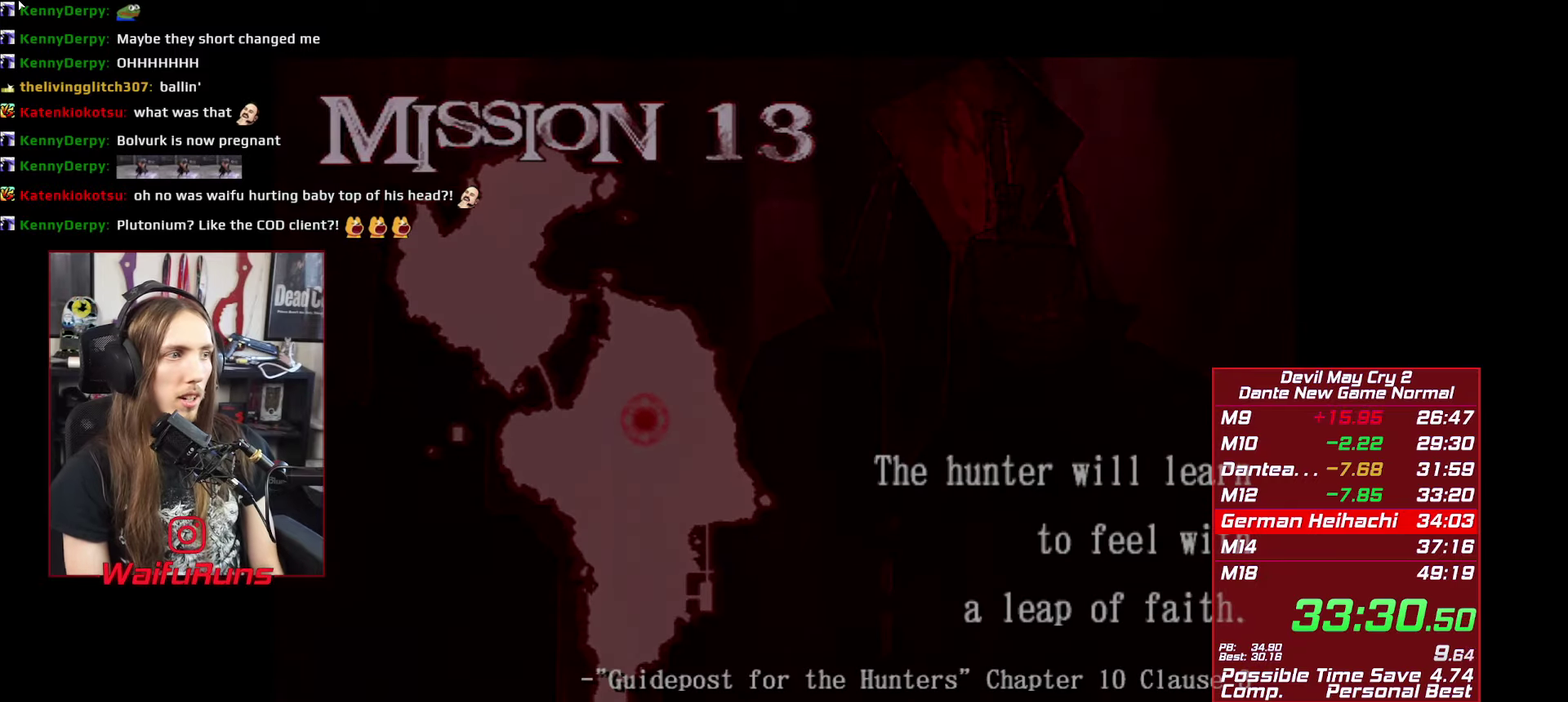
Gameplay with a controller (Xbox layout); each line is a JSON object with the inputs held at the frame after it. "events" lists button and stick changes between this image and that frame as [ms after this image, input, new state], when the widget could be followed in between. This overlay highlights the sticks when they move; stick clicks (L3 R3) are not distinguishable. Not read: HOME L3 R3 SELECT START.
{"buttons": ["B"], "left_stick": "center", "right_stick": "center", "events": [[17, "B", "down"], [50, "B", "up"], [150, "B", "down"], [200, "B", "up"], [283, "B", "down"], [367, "B", "up"], [450, "B", "down"]]}
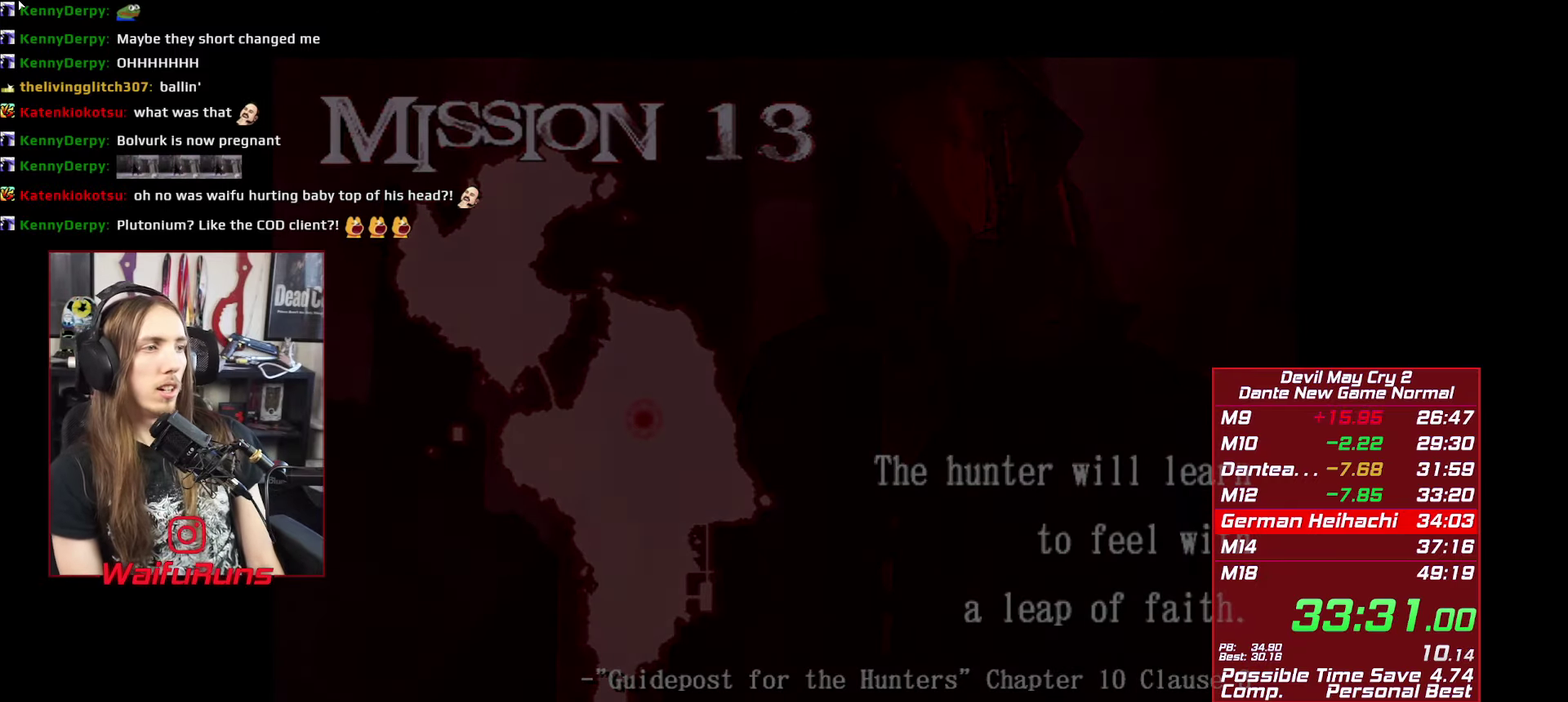
{"buttons": ["B"], "left_stick": "center", "right_stick": "center", "events": [[33, "B", "up"], [117, "B", "down"], [200, "B", "up"], [267, "B", "down"], [350, "B", "up"], [433, "B", "down"]]}
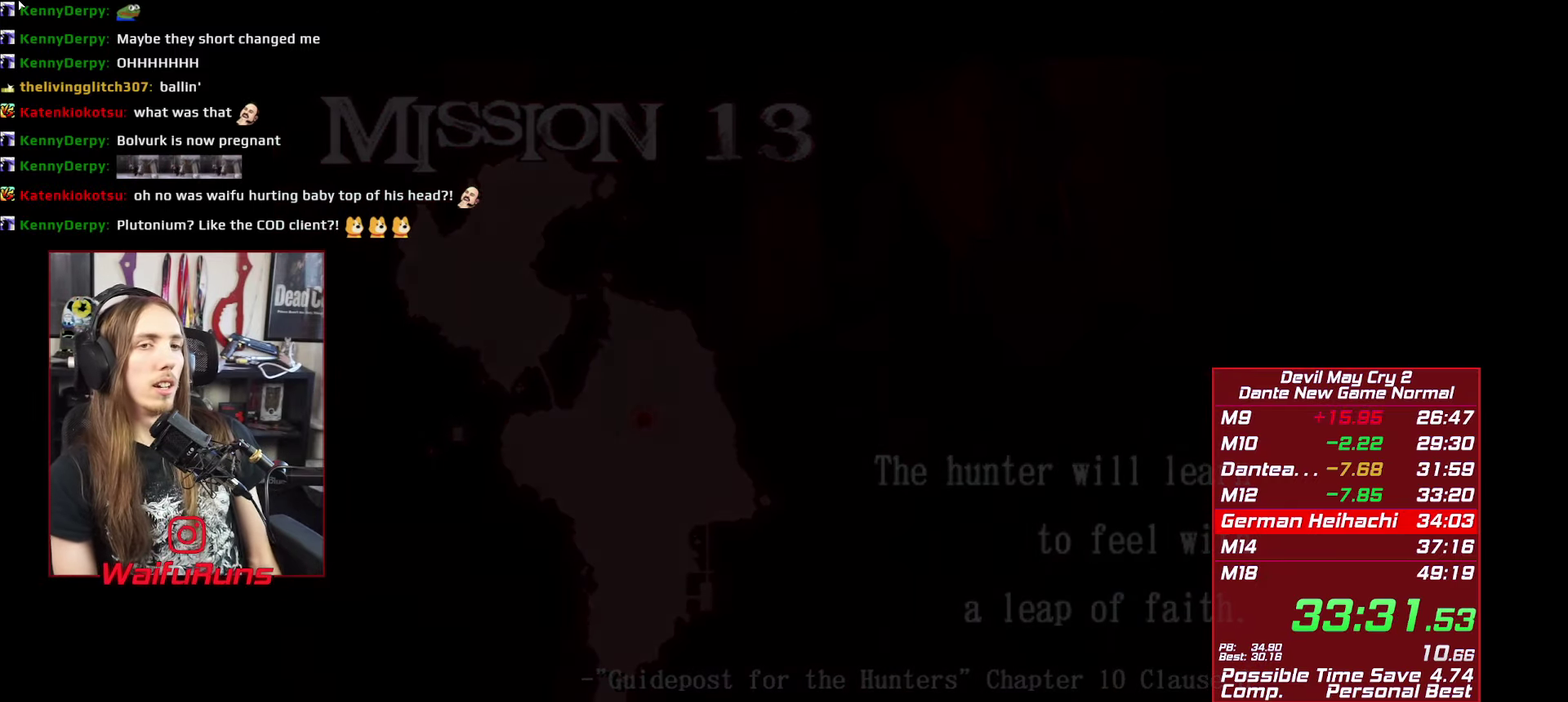
{"buttons": [], "left_stick": "center", "right_stick": "center", "events": [[17, "B", "up"], [83, "B", "down"], [167, "B", "up"], [267, "B", "down"], [300, "B", "up"], [400, "B", "down"], [450, "B", "up"]]}
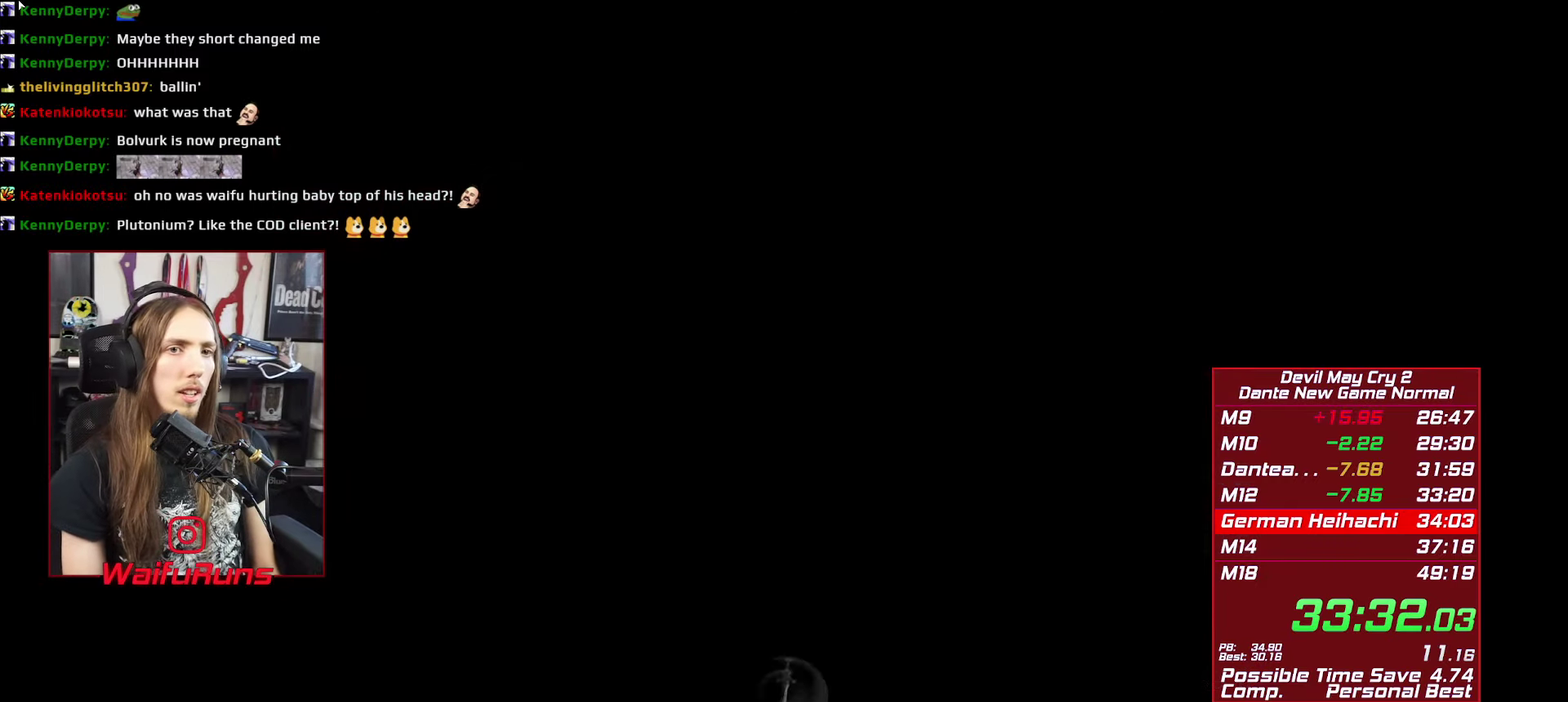
{"buttons": [], "left_stick": "center", "right_stick": "center", "events": [[33, "B", "down"], [100, "B", "up"], [183, "B", "down"], [250, "B", "up"]]}
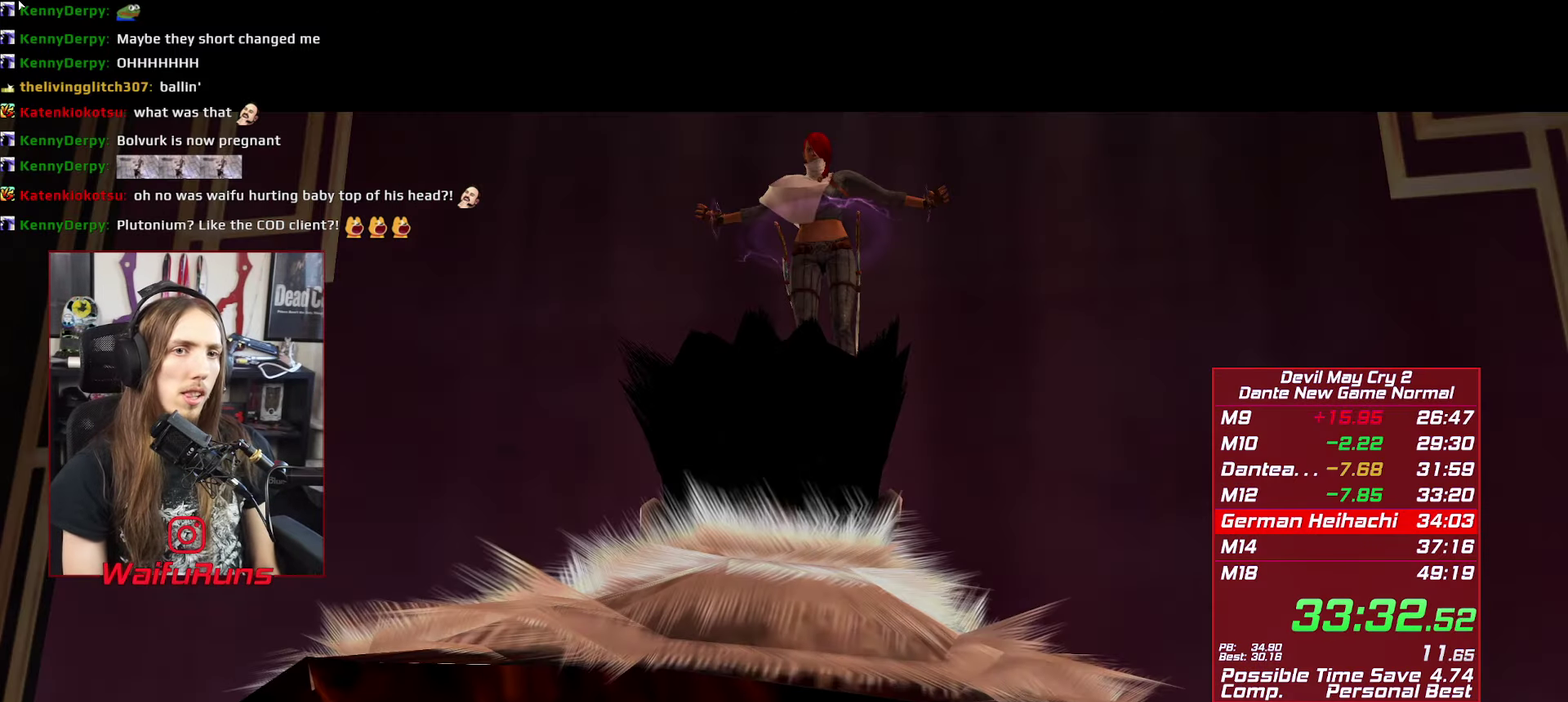
{"buttons": [], "left_stick": "center", "right_stick": "center"}
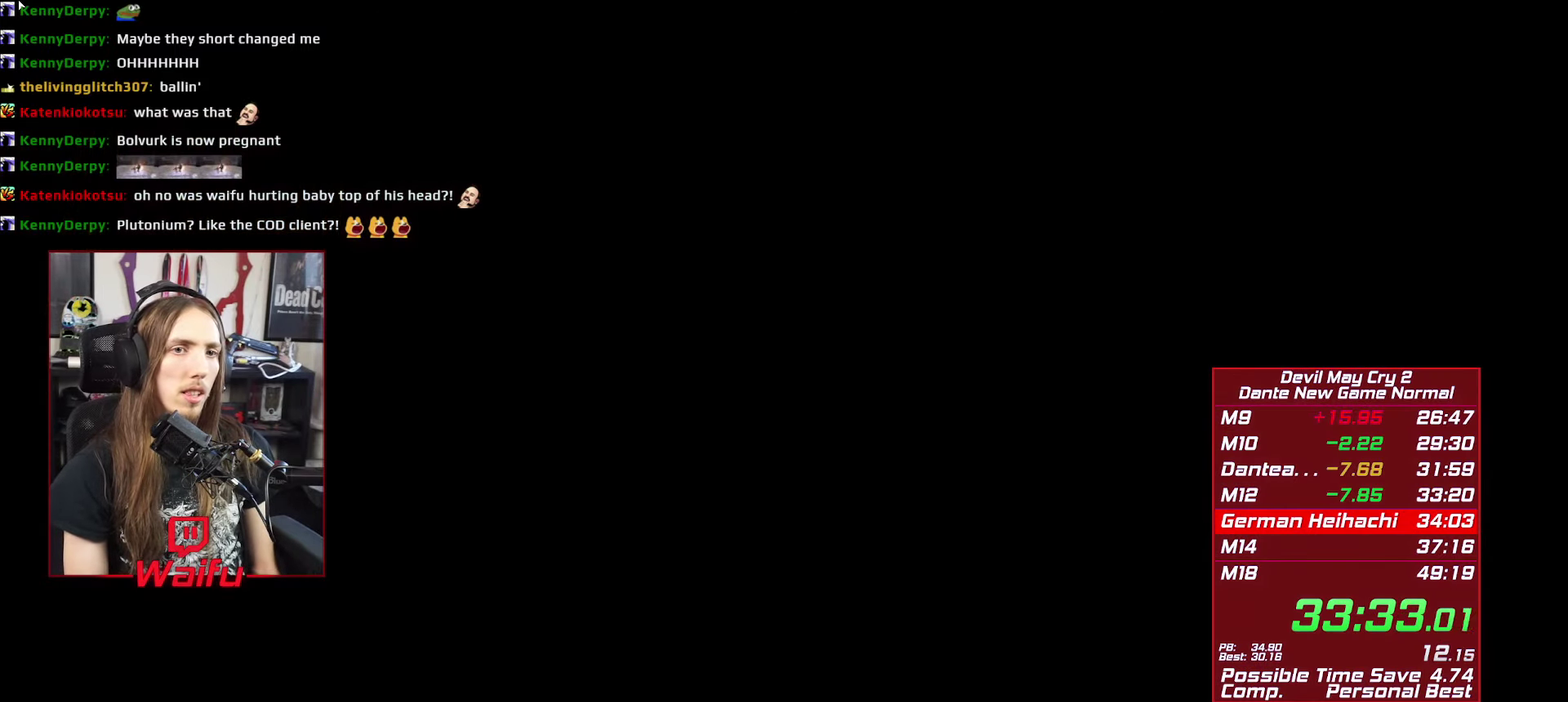
{"buttons": [], "left_stick": "center", "right_stick": "center", "events": [[150, "B", "down"], [233, "B", "up"], [300, "B", "down"], [350, "B", "up"], [400, "B", "down"], [483, "B", "up"]]}
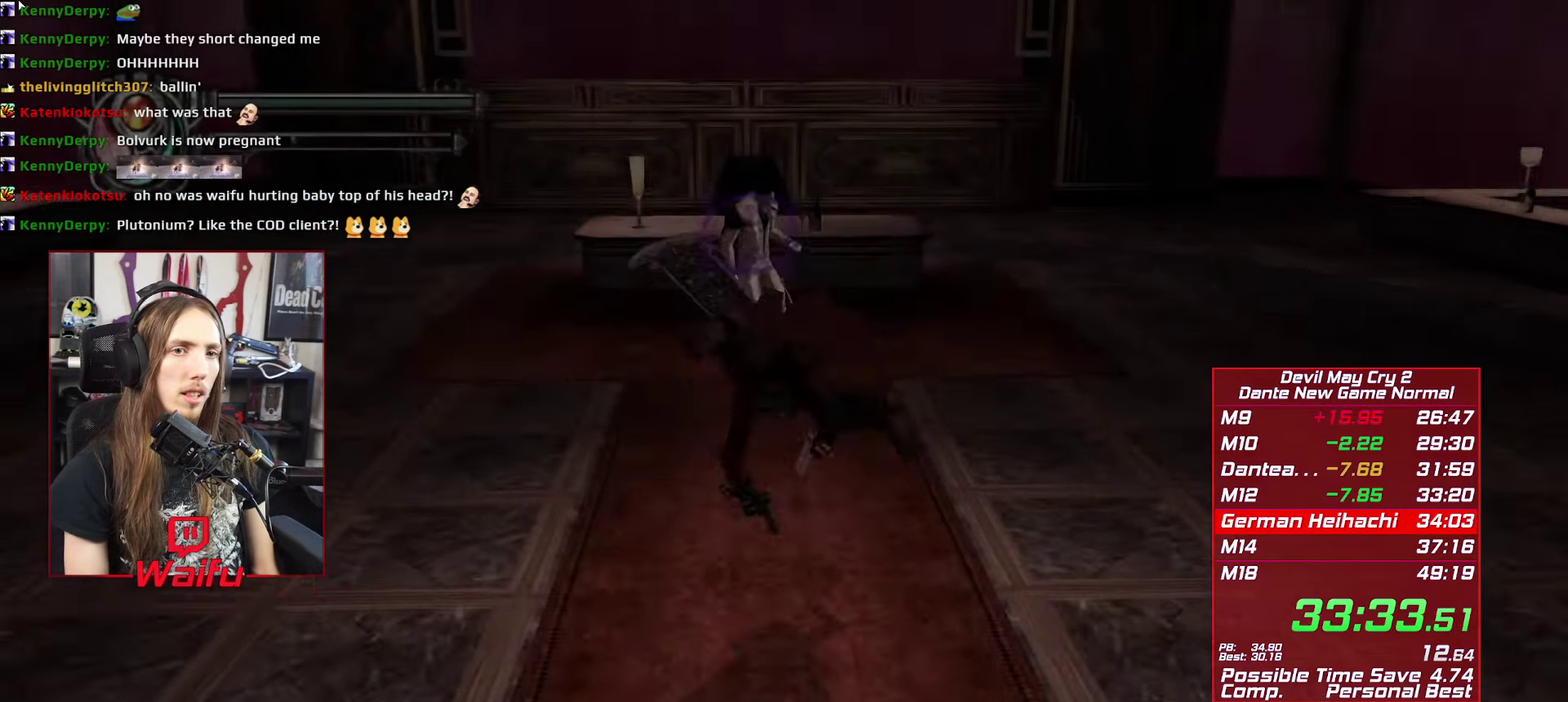
{"buttons": [], "left_stick": "center", "right_stick": "center"}
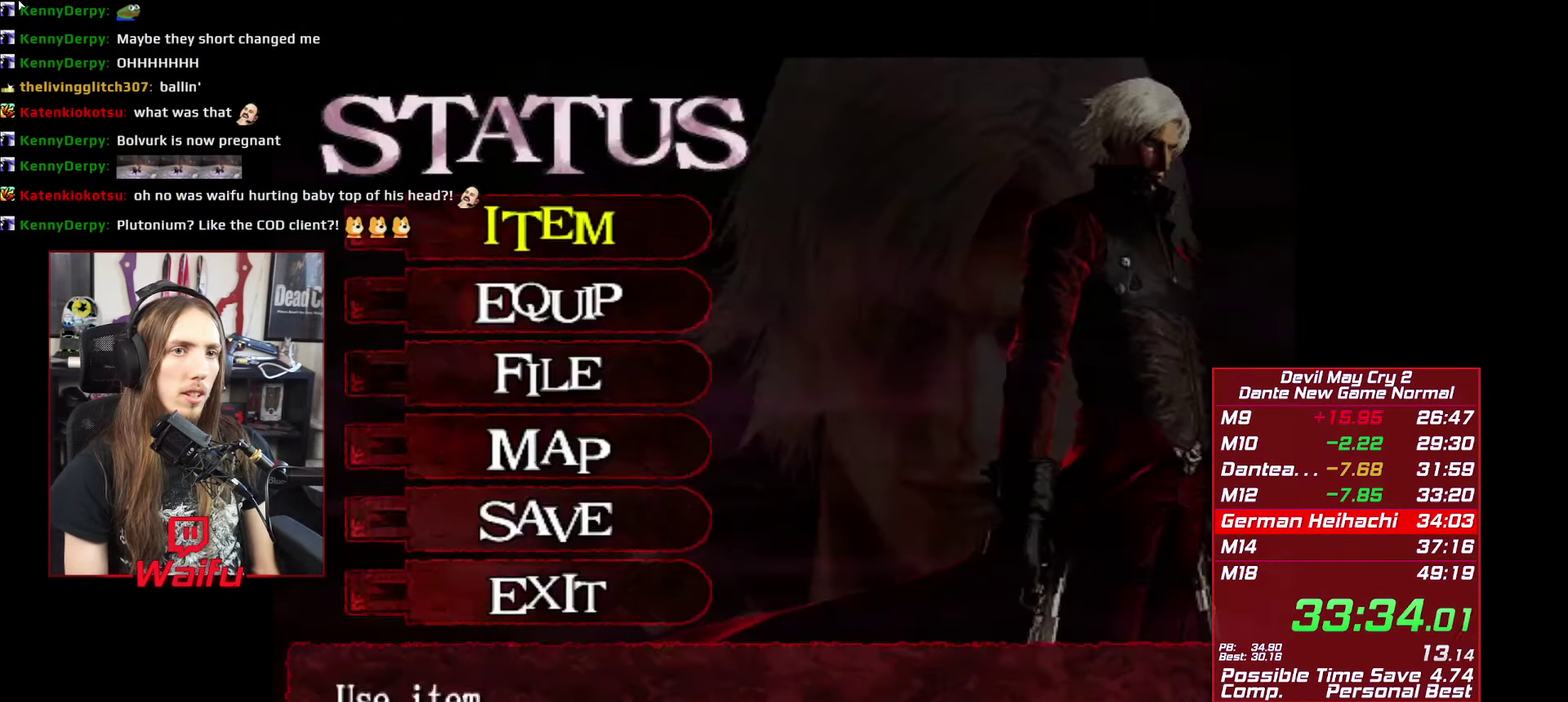
{"buttons": [], "left_stick": "center", "right_stick": "center", "events": [[33, "A", "down"], [100, "A", "up"], [167, "A", "down"], [233, "A", "up"]]}
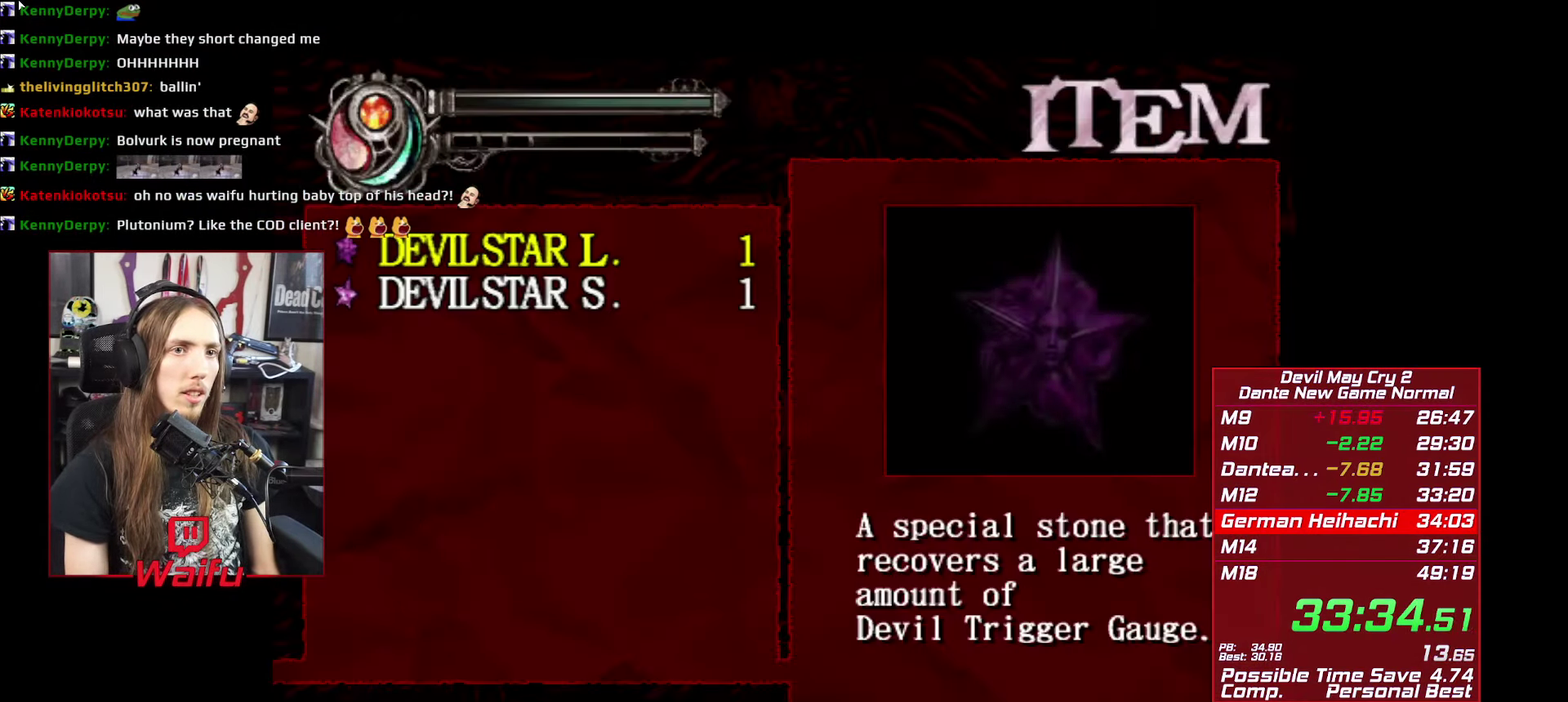
{"buttons": ["A"], "left_stick": "center", "right_stick": "center", "events": [[100, "DPAD_DOWN", "down"], [167, "DPAD_DOWN", "up"], [217, "A", "down"], [300, "A", "up"], [350, "DPAD_LEFT", "down"], [400, "DPAD_LEFT", "up"], [450, "A", "down"]]}
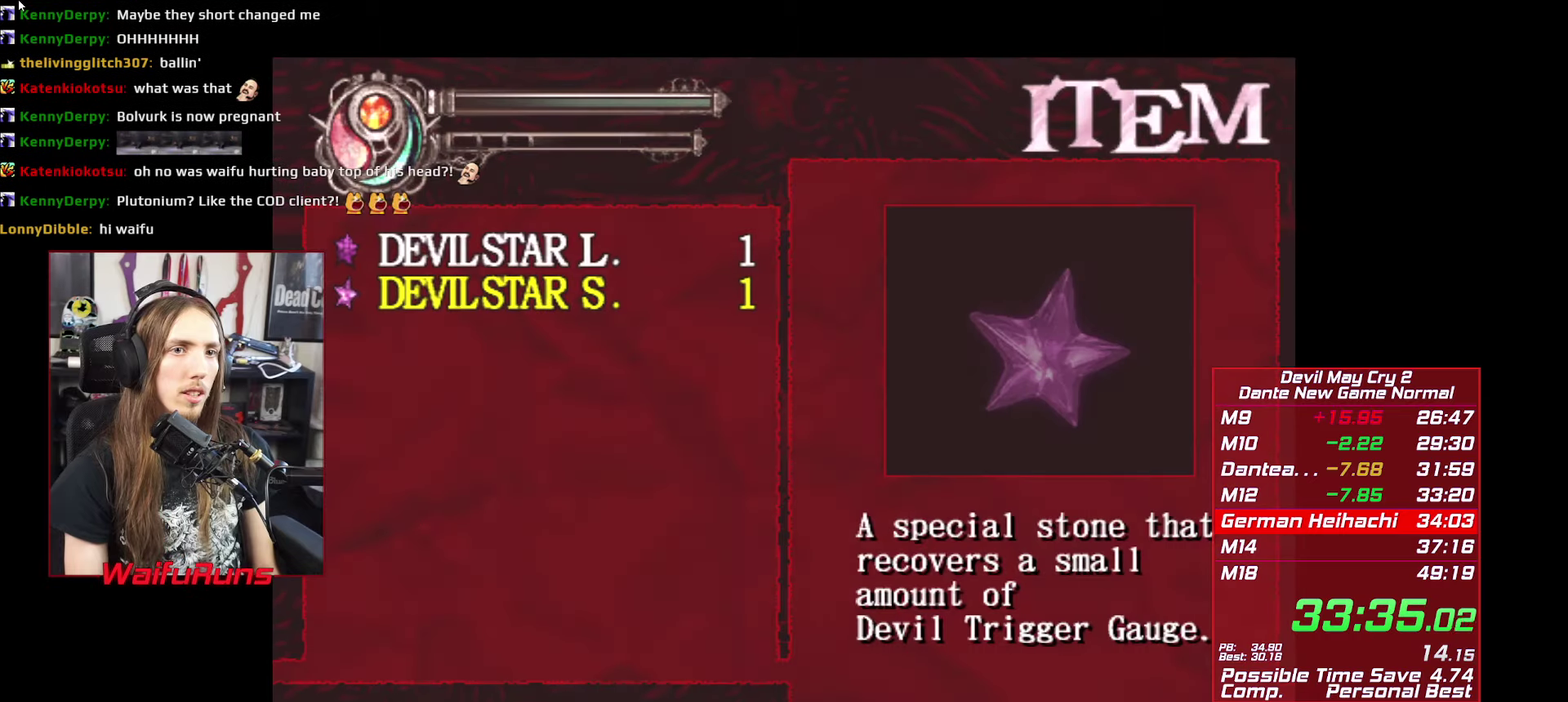
{"buttons": [], "left_stick": "center", "right_stick": "center", "events": [[50, "A", "up"], [267, "B", "down"], [350, "B", "up"], [417, "B", "down"], [500, "B", "up"]]}
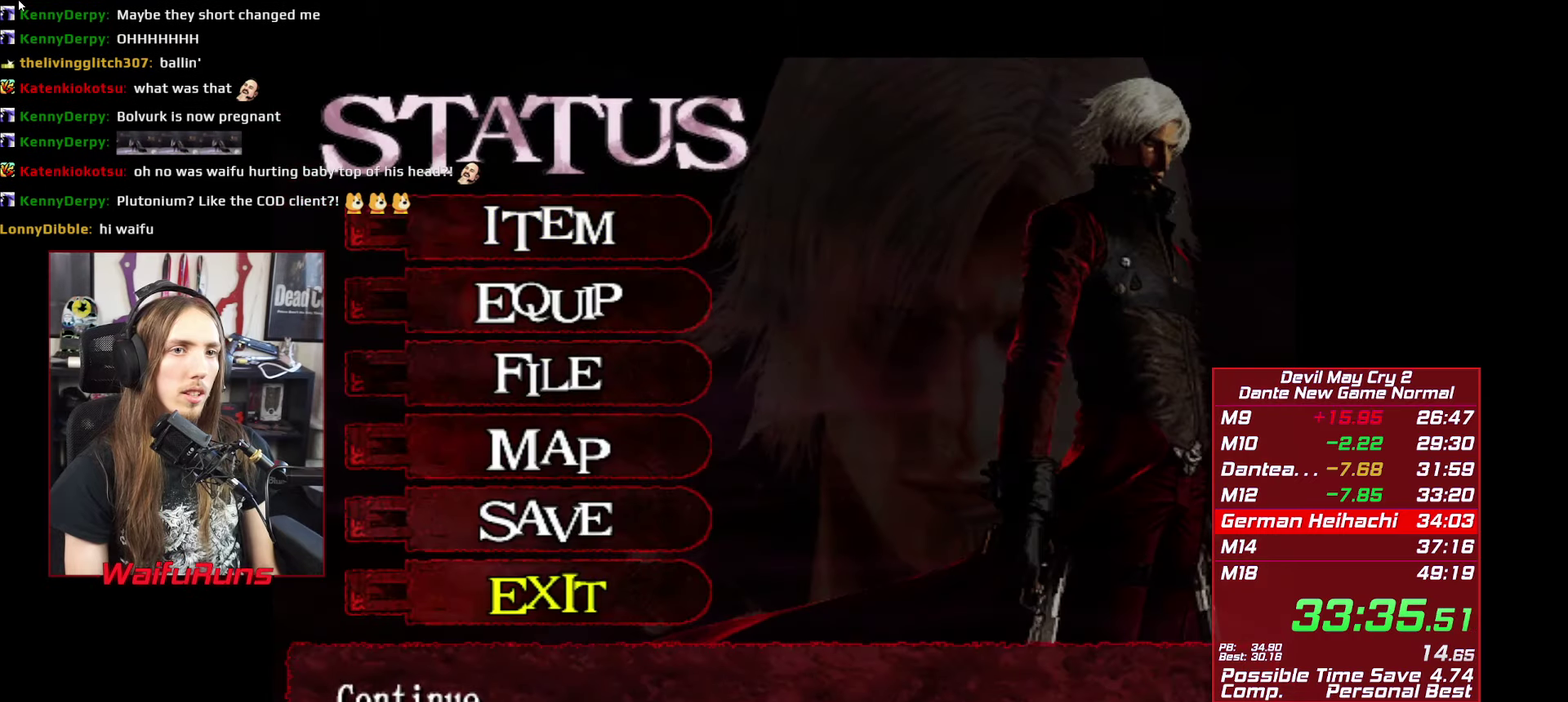
{"buttons": [], "left_stick": "center", "right_stick": "center", "events": [[50, "B", "down"], [150, "B", "up"], [217, "A", "down"], [317, "A", "up"]]}